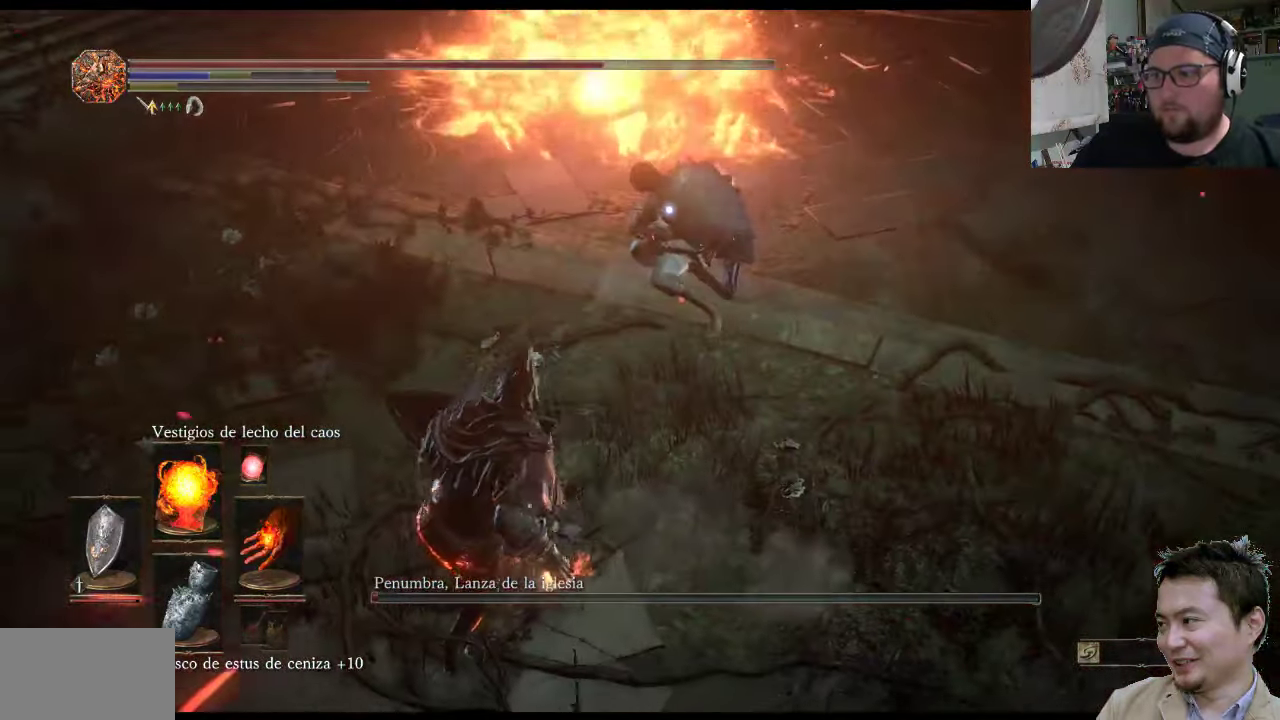
Gameplay with a controller (PlayStation layout); each line is a JSON object with the inputs held at the frame after it. "events" lists button and stick changes between this image and that frame as [ms after this image, input, new state], when the widget could be followed in between. Not read: L2 L3 R2 R3.
{"buttons": ["CIRCLE"], "left_stick": "down-left", "right_stick": "center", "events": [[50, "CIRCLE", "up"], [116, "CIRCLE", "down"], [216, "CIRCLE", "up"], [316, "CIRCLE", "down"], [416, "CIRCLE", "up"], [483, "CIRCLE", "down"]]}
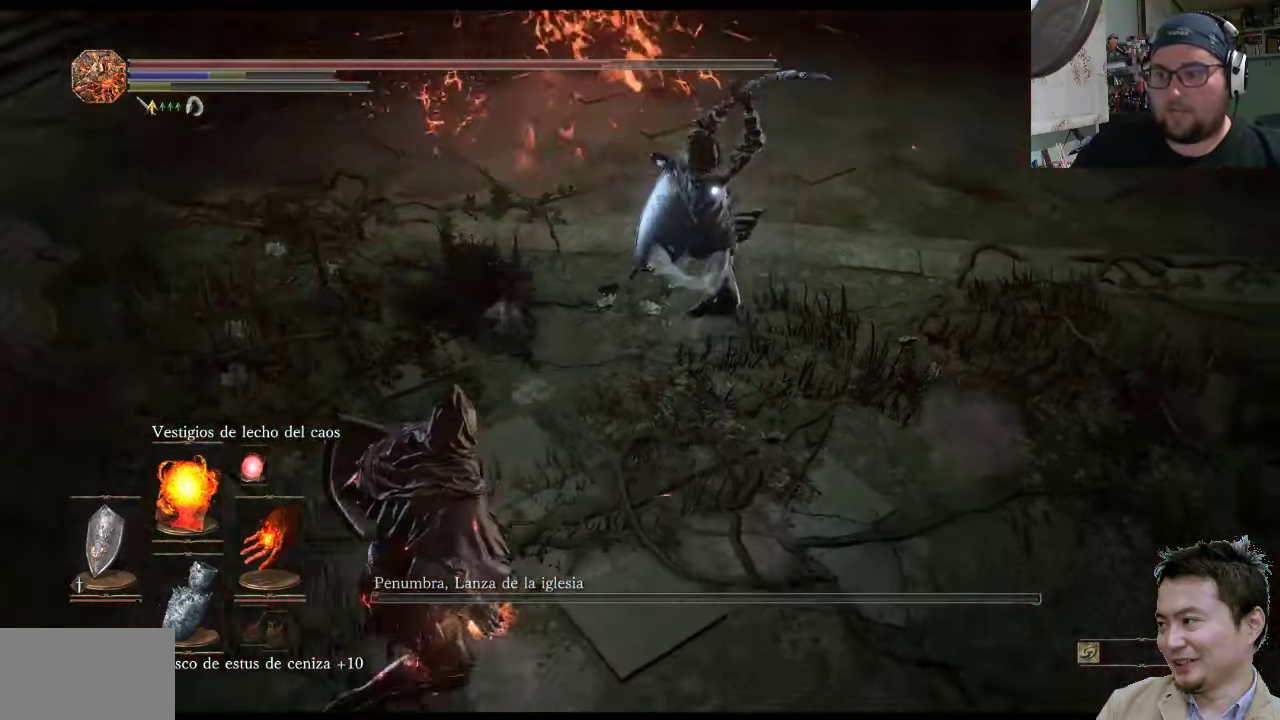
{"buttons": [], "left_stick": "down-left", "right_stick": "center", "events": [[83, "CIRCLE", "up"], [150, "CIRCLE", "down"], [216, "CIRCLE", "up"], [316, "CIRCLE", "down"], [383, "CIRCLE", "up"]]}
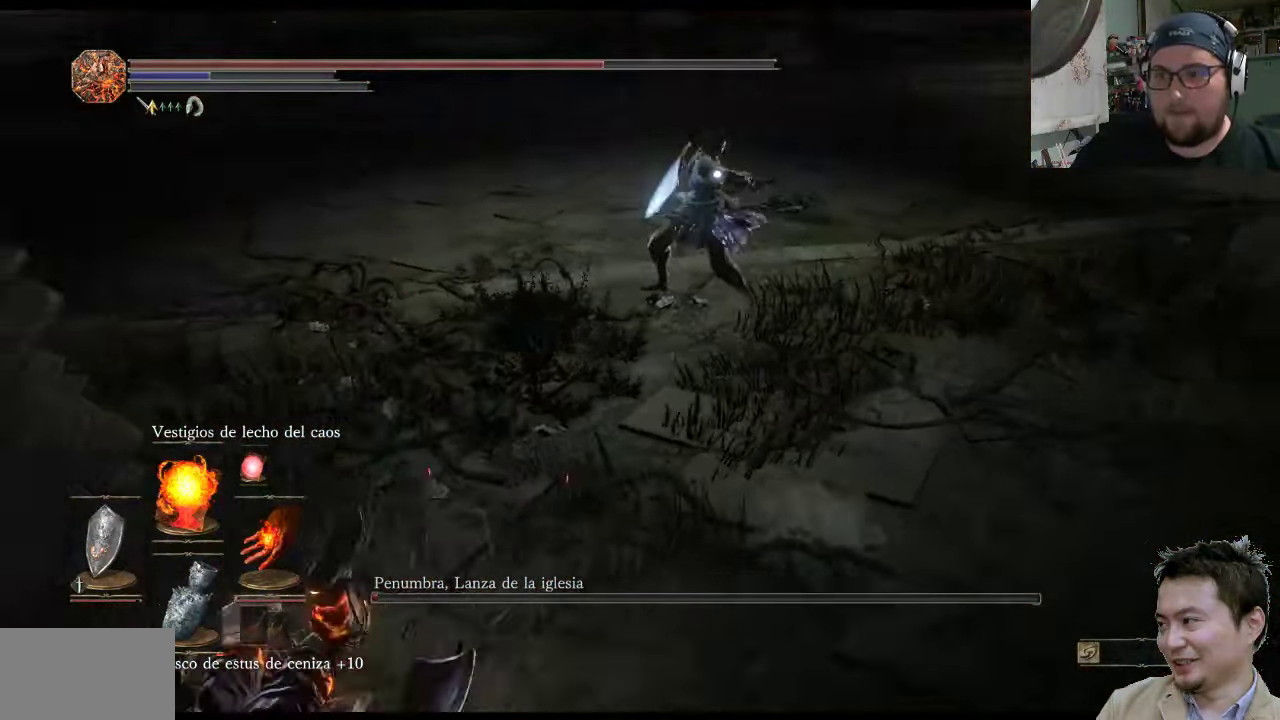
{"buttons": [], "left_stick": "down-left", "right_stick": "center", "events": []}
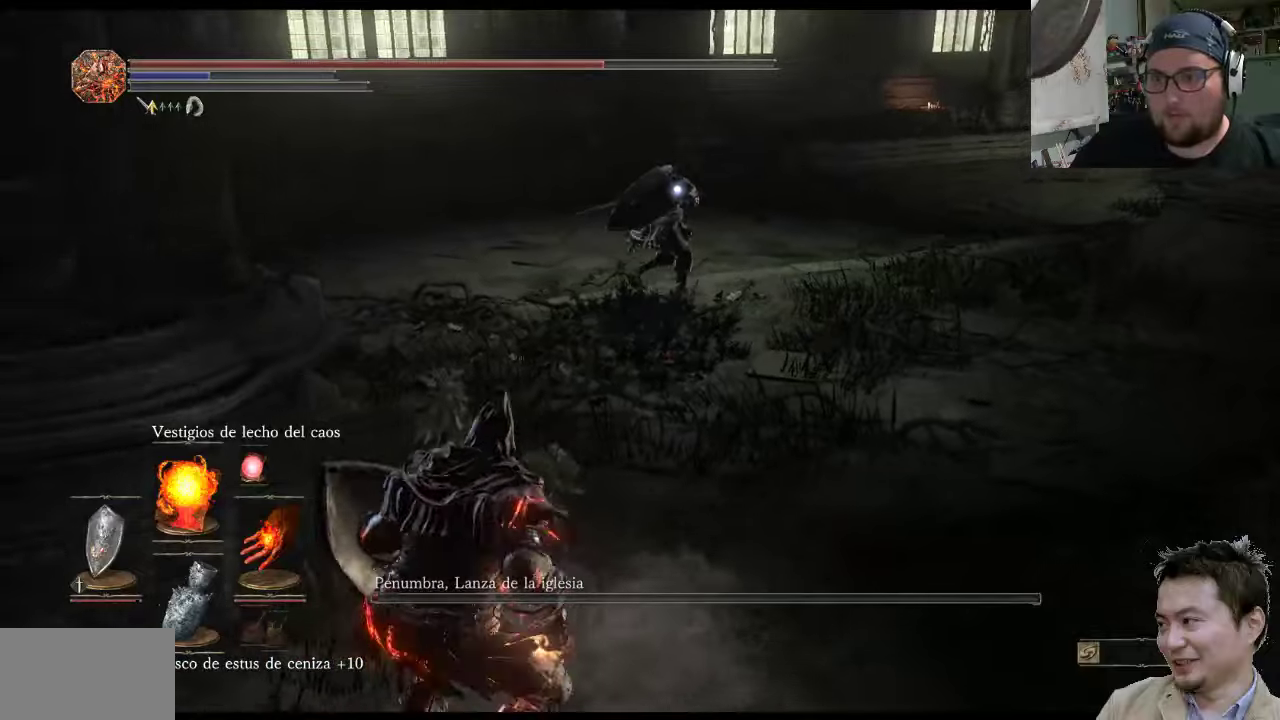
{"buttons": [], "left_stick": "down-left", "right_stick": "center", "events": []}
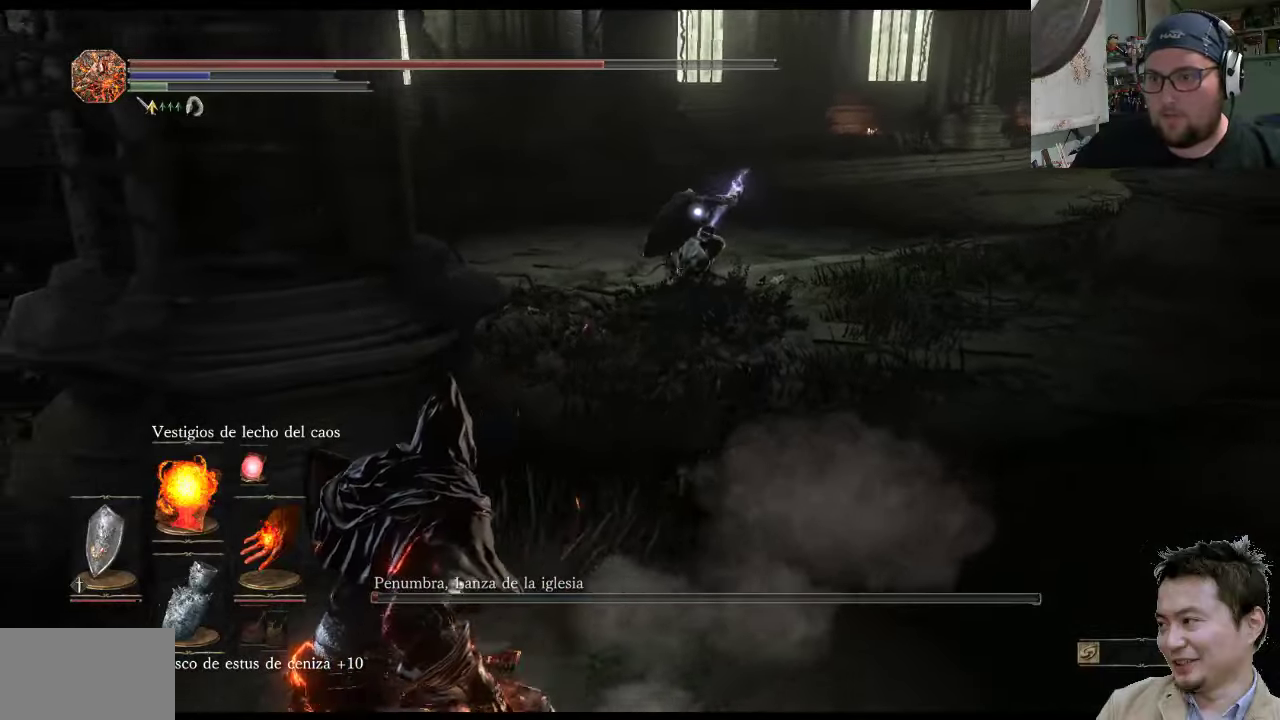
{"buttons": [], "left_stick": "down-left", "right_stick": "center", "events": []}
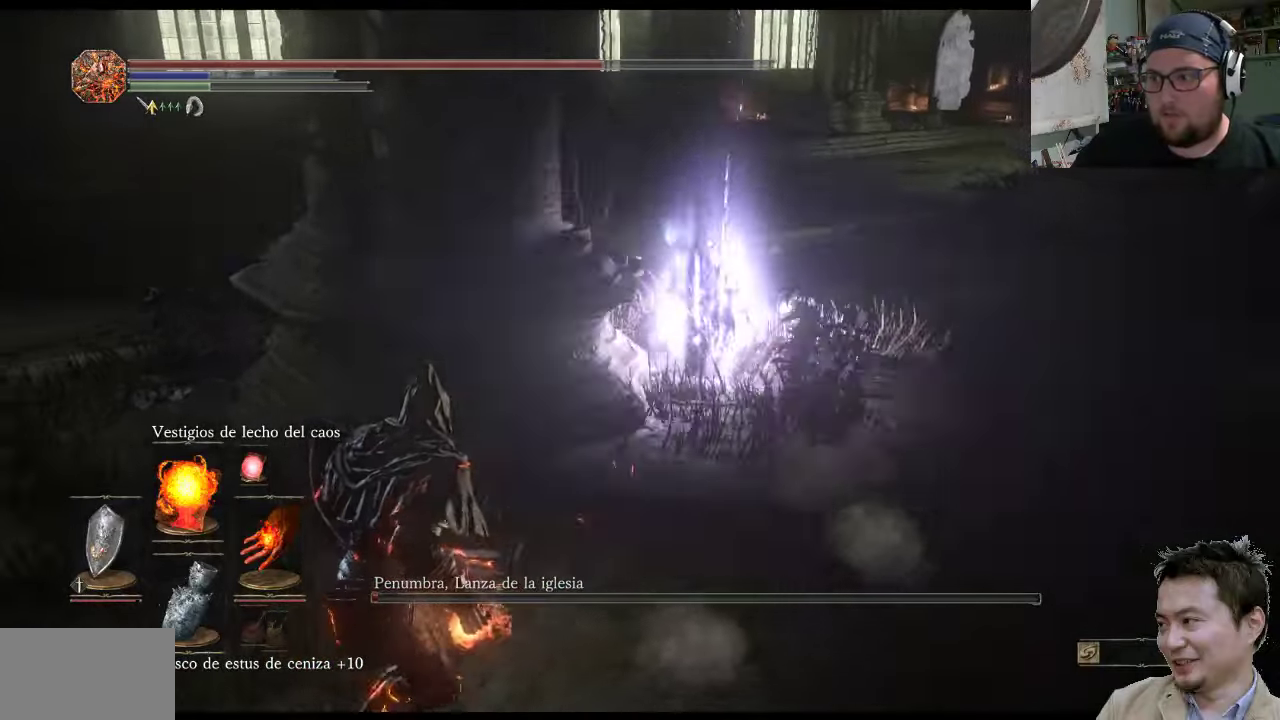
{"buttons": [], "left_stick": "down-left", "right_stick": "center", "events": []}
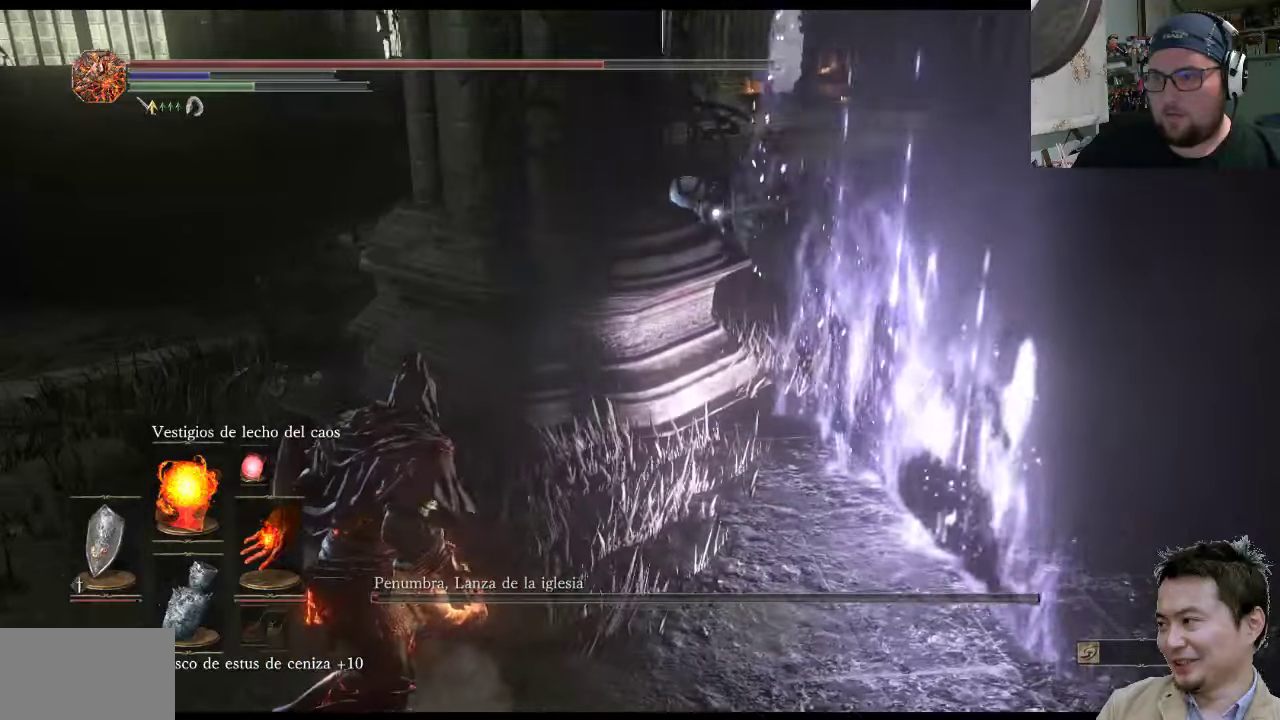
{"buttons": [], "left_stick": "down-left", "right_stick": "center", "events": []}
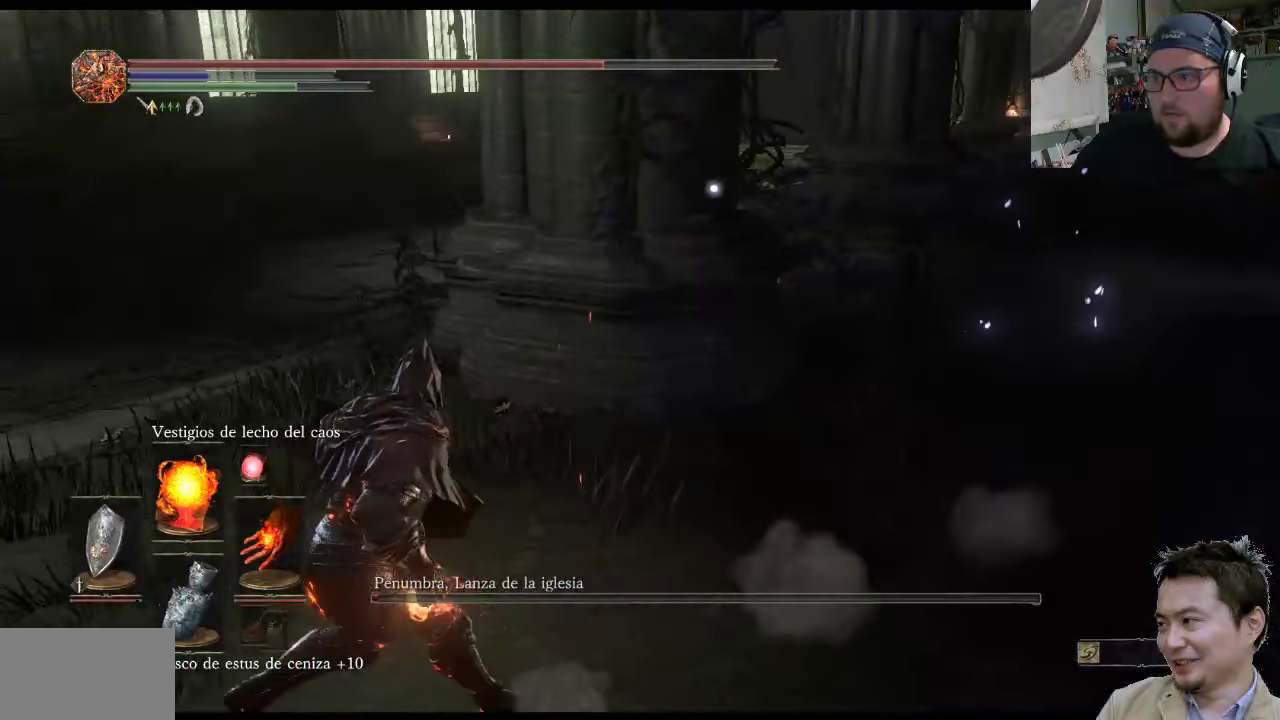
{"buttons": [], "left_stick": "down-right", "right_stick": "center", "events": [[83, "left_stick", "down-right"]]}
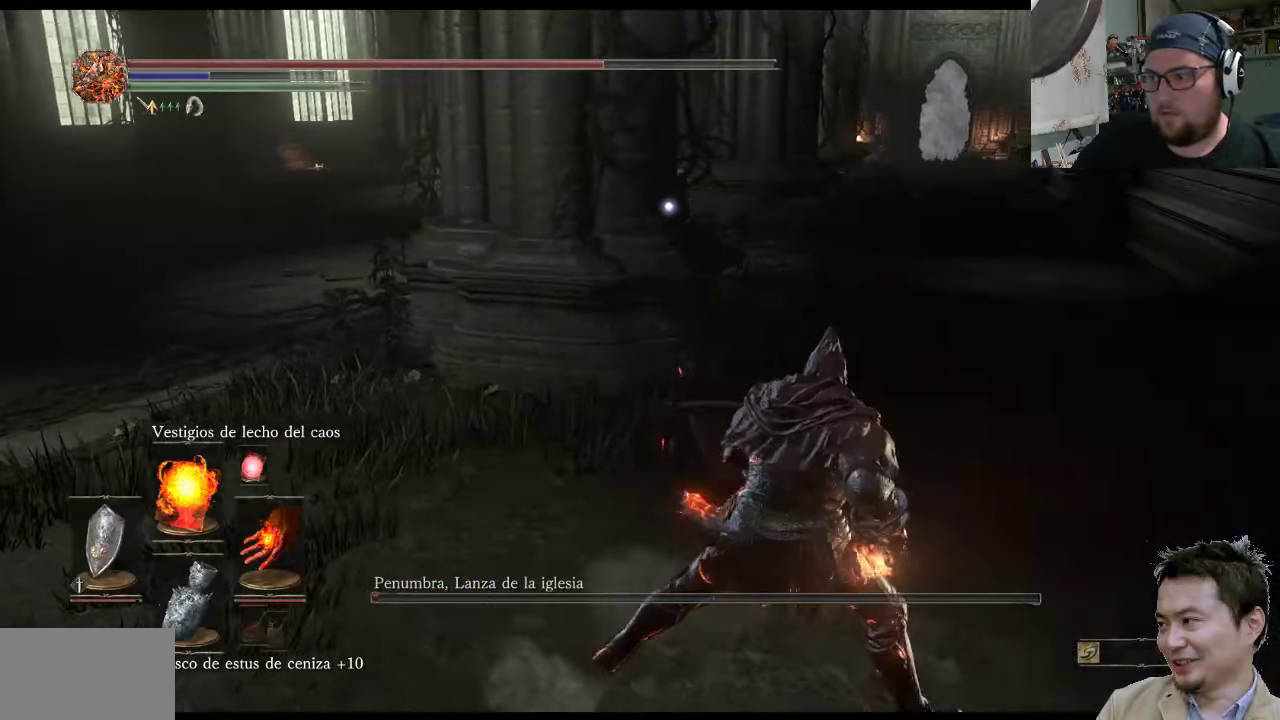
{"buttons": [], "left_stick": "center", "right_stick": "center", "events": [[50, "left_stick", "right"], [183, "left_stick", "up-right"], [217, "R1", "down"], [350, "R1", "up"], [350, "left_stick", "center"]]}
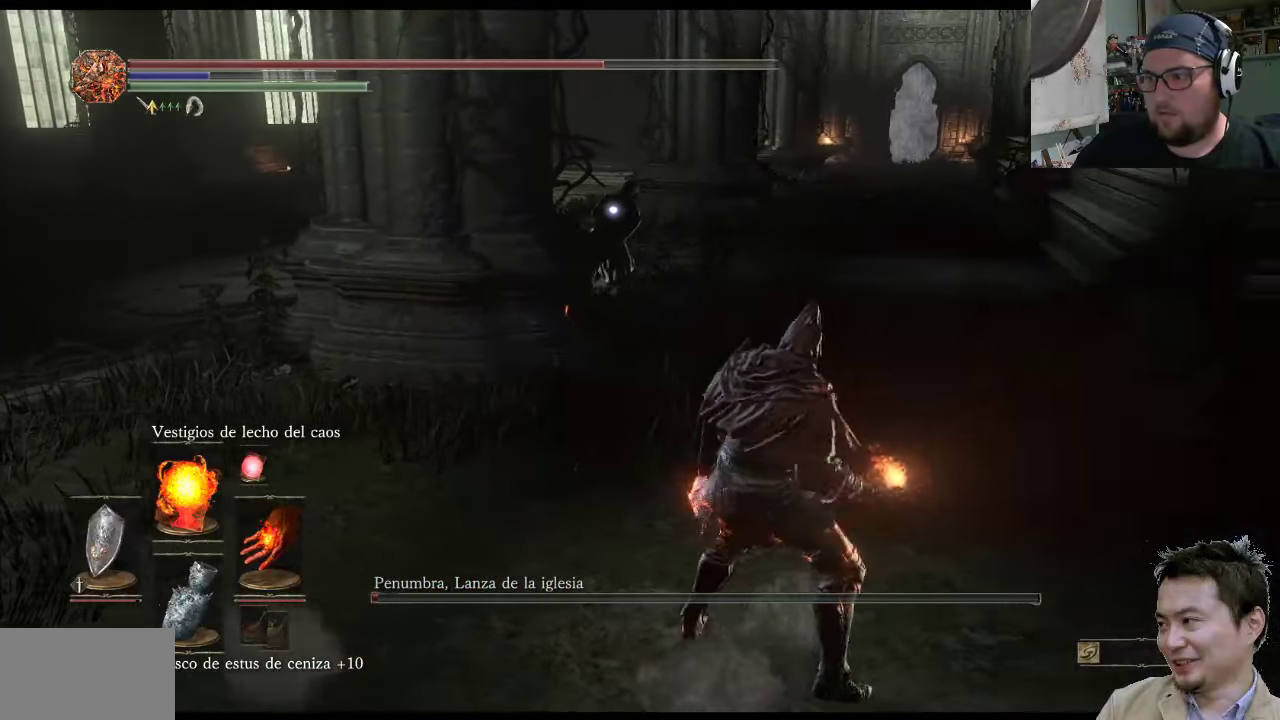
{"buttons": [], "left_stick": "down-left", "right_stick": "center", "events": [[500, "left_stick", "down-left"]]}
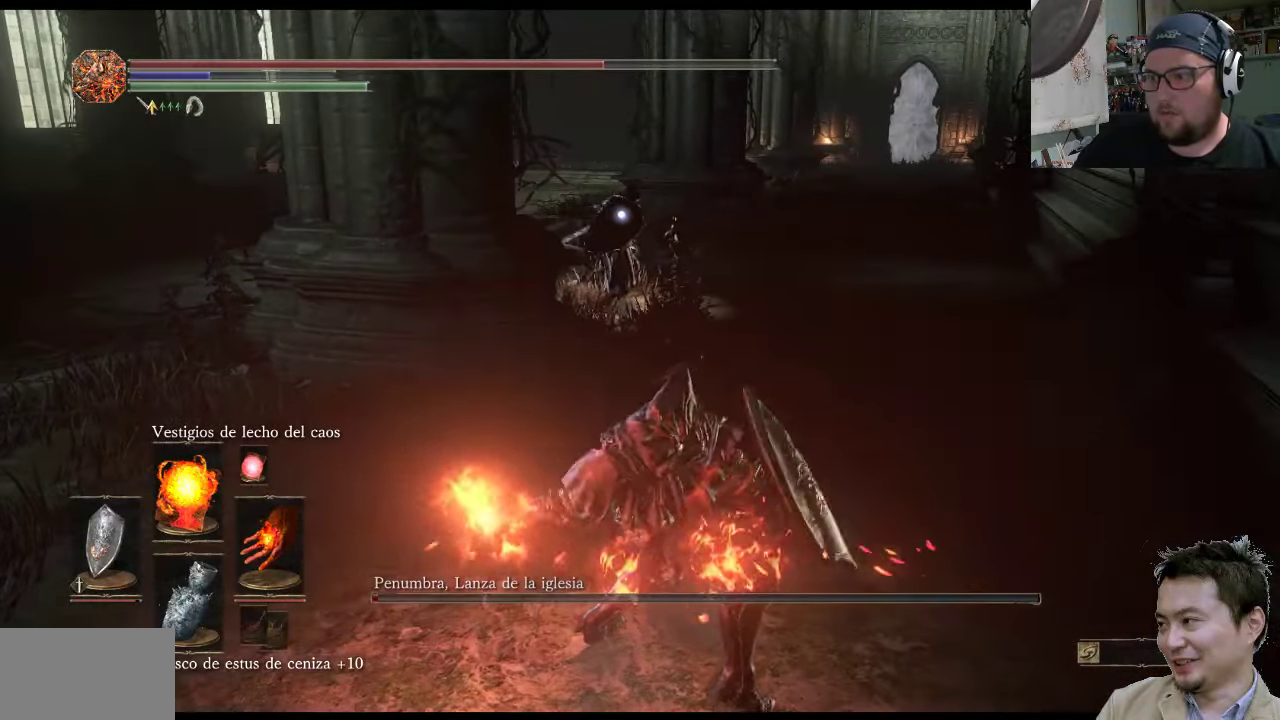
{"buttons": ["CIRCLE"], "left_stick": "down-left", "right_stick": "center", "events": [[400, "CIRCLE", "down"]]}
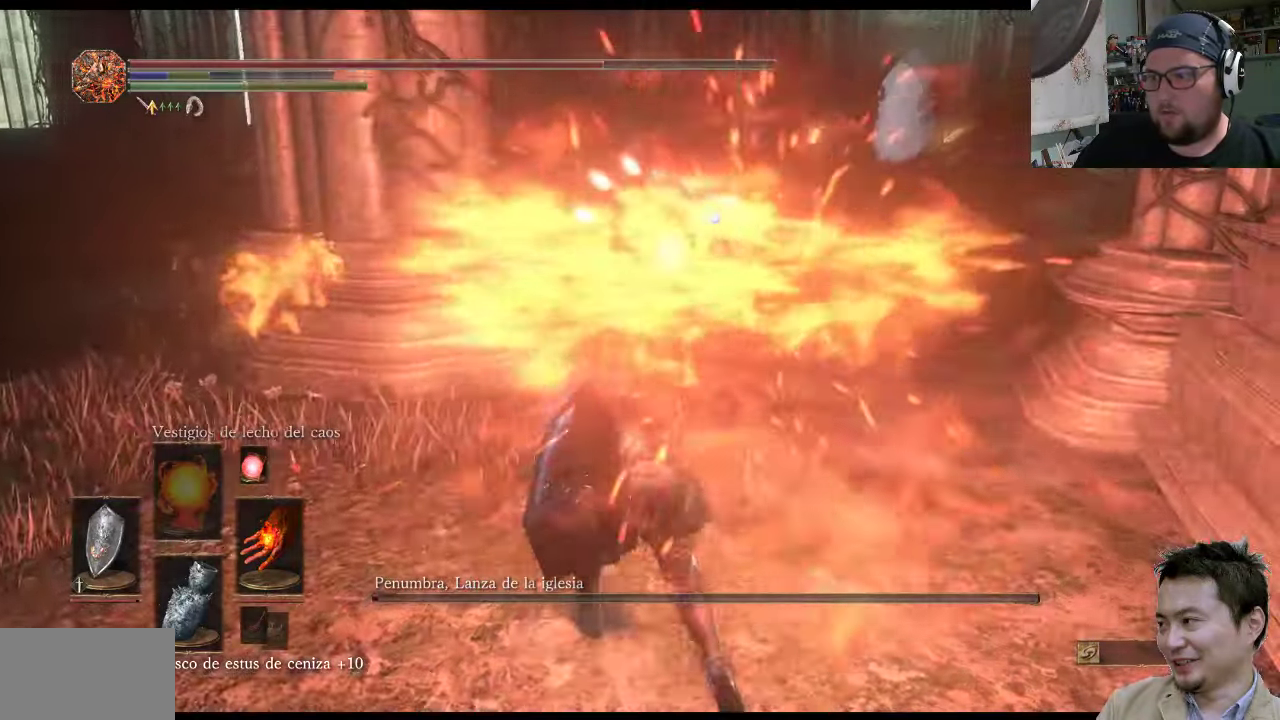
{"buttons": [], "left_stick": "down-left", "right_stick": "center", "events": [[33, "CIRCLE", "up"]]}
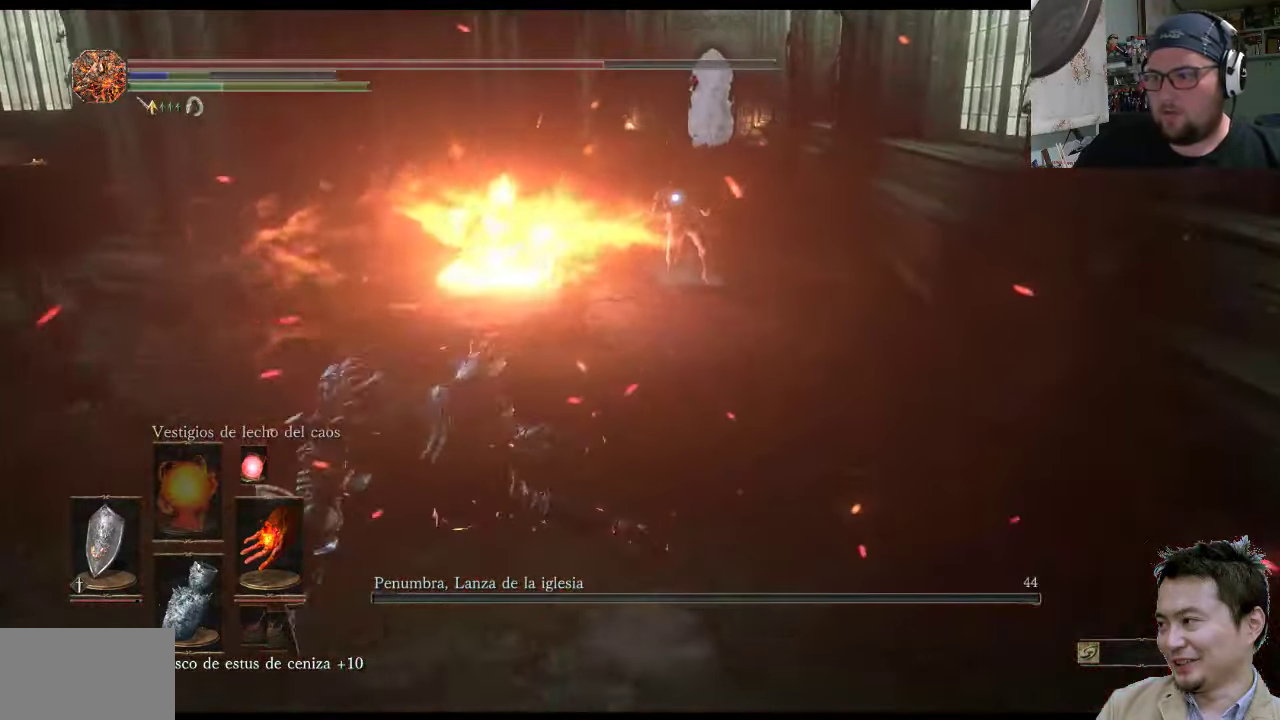
{"buttons": [], "left_stick": "down-left", "right_stick": "center", "events": [[83, "CIRCLE", "down"], [200, "CIRCLE", "up"]]}
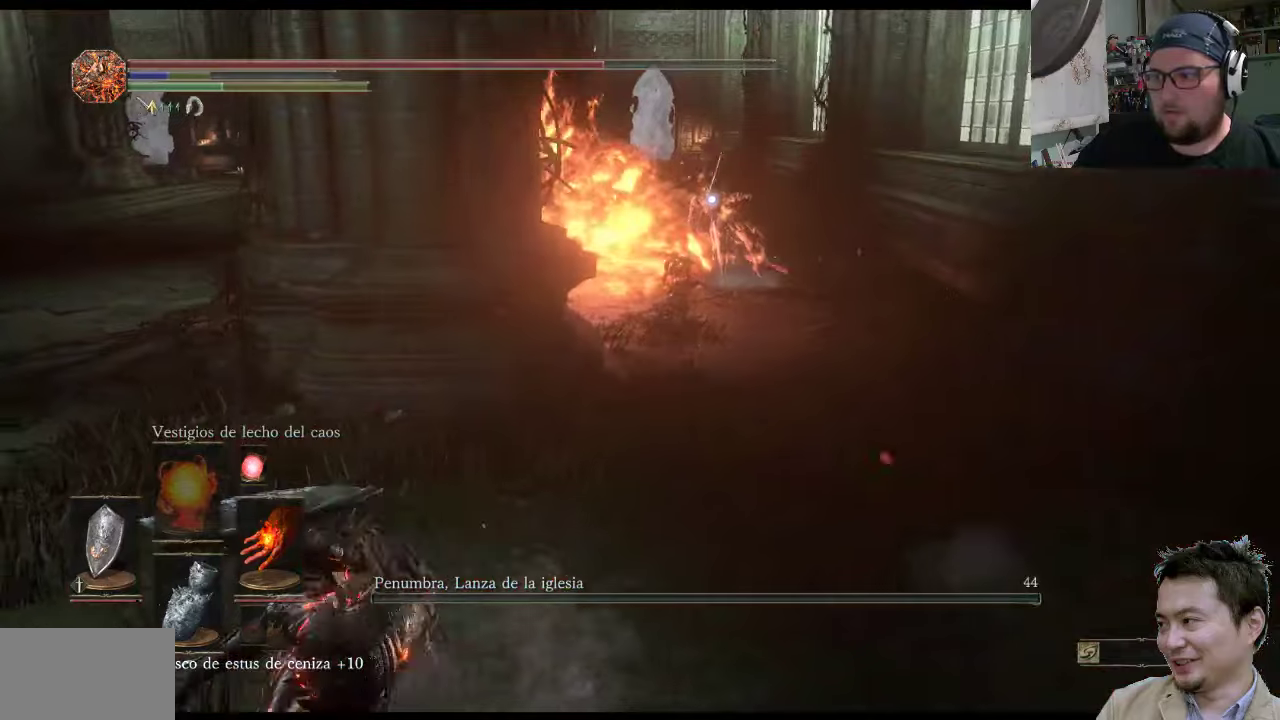
{"buttons": [], "left_stick": "up-right", "right_stick": "center", "events": [[17, "left_stick", "up-left"], [217, "left_stick", "up-right"]]}
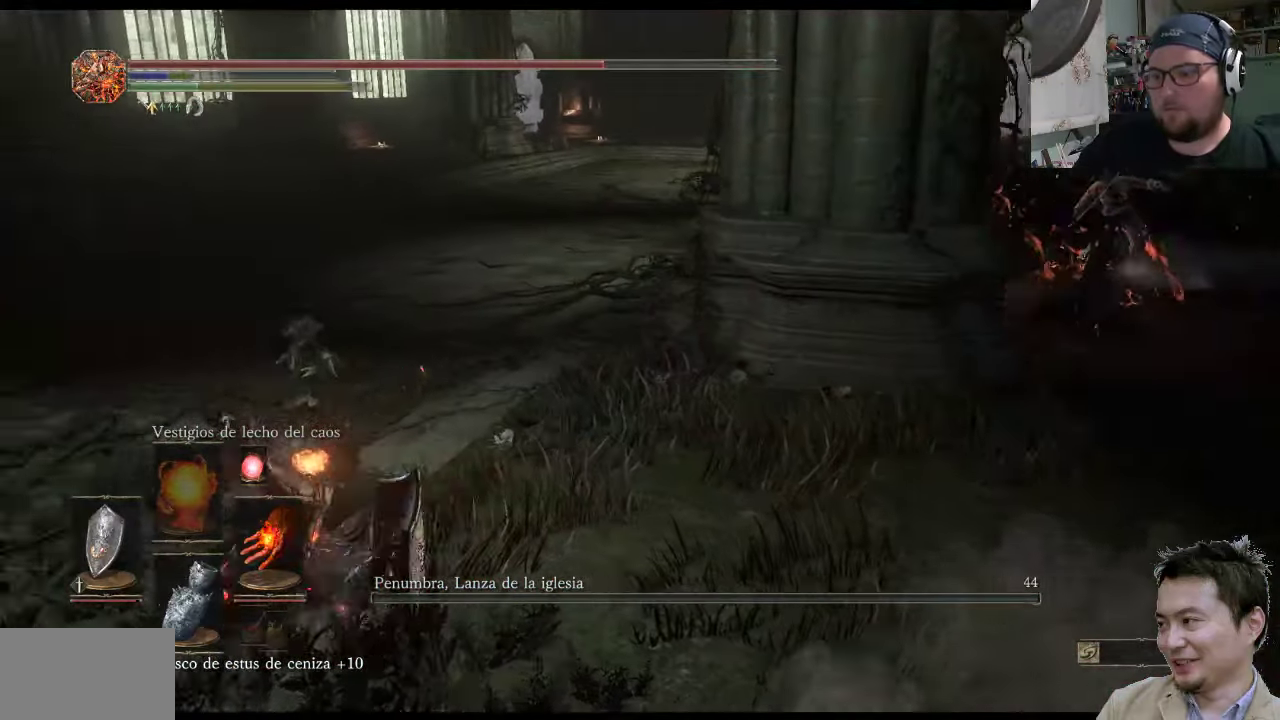
{"buttons": ["DPAD_RIGHT"], "left_stick": "up-right", "right_stick": "center", "events": [[350, "DPAD_RIGHT", "down"]]}
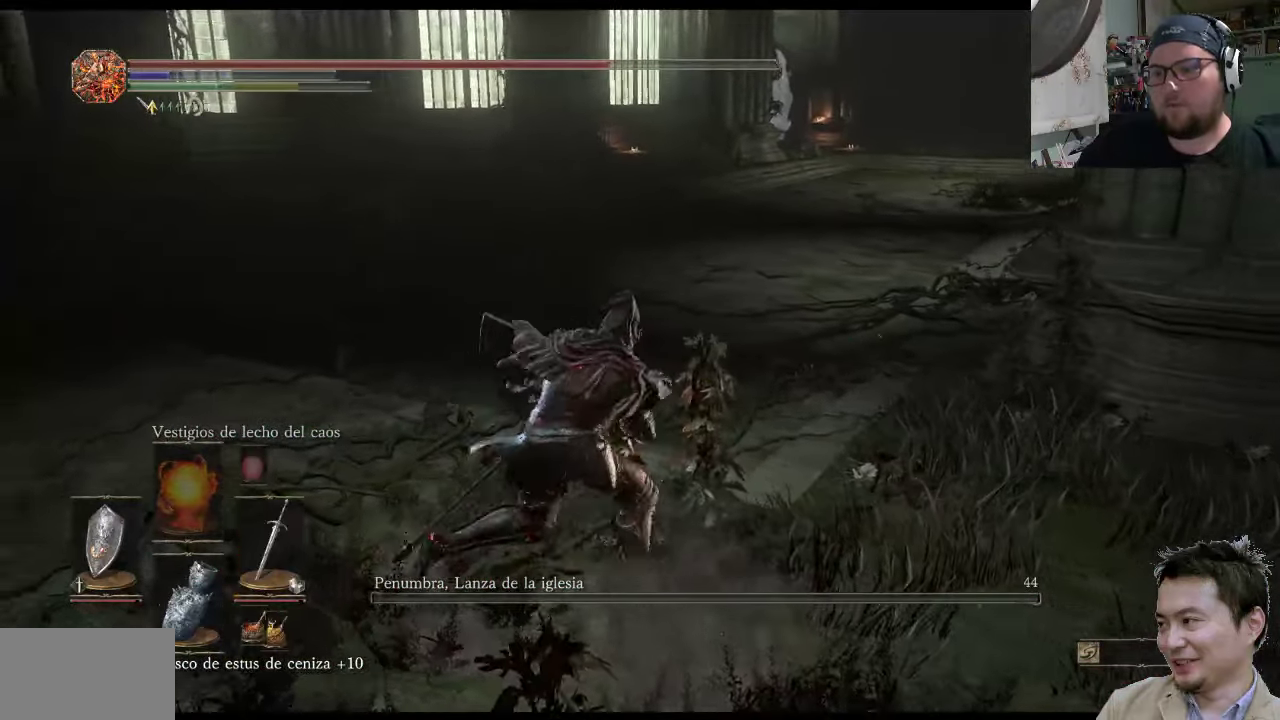
{"buttons": ["DPAD_RIGHT"], "left_stick": "down-right", "right_stick": "center", "events": [[400, "left_stick", "down-right"]]}
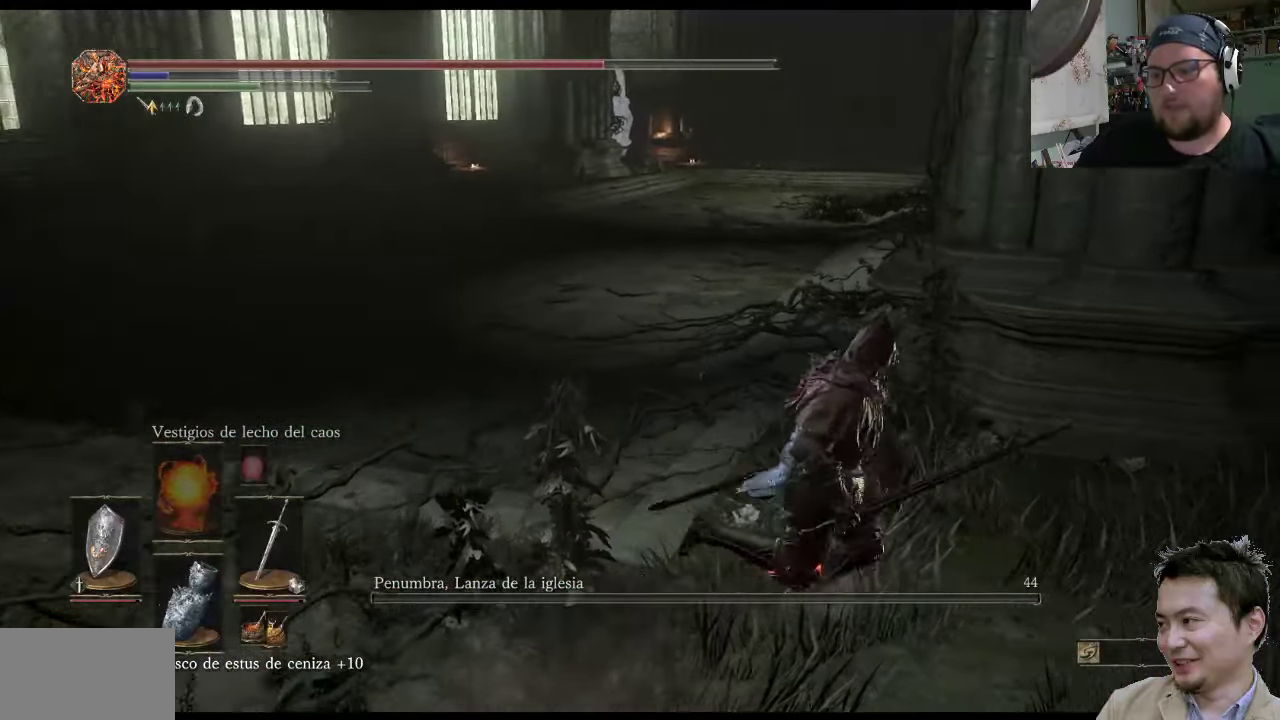
{"buttons": [], "left_stick": "up-right", "right_stick": "center", "events": [[300, "DPAD_RIGHT", "up"], [367, "left_stick", "up-right"]]}
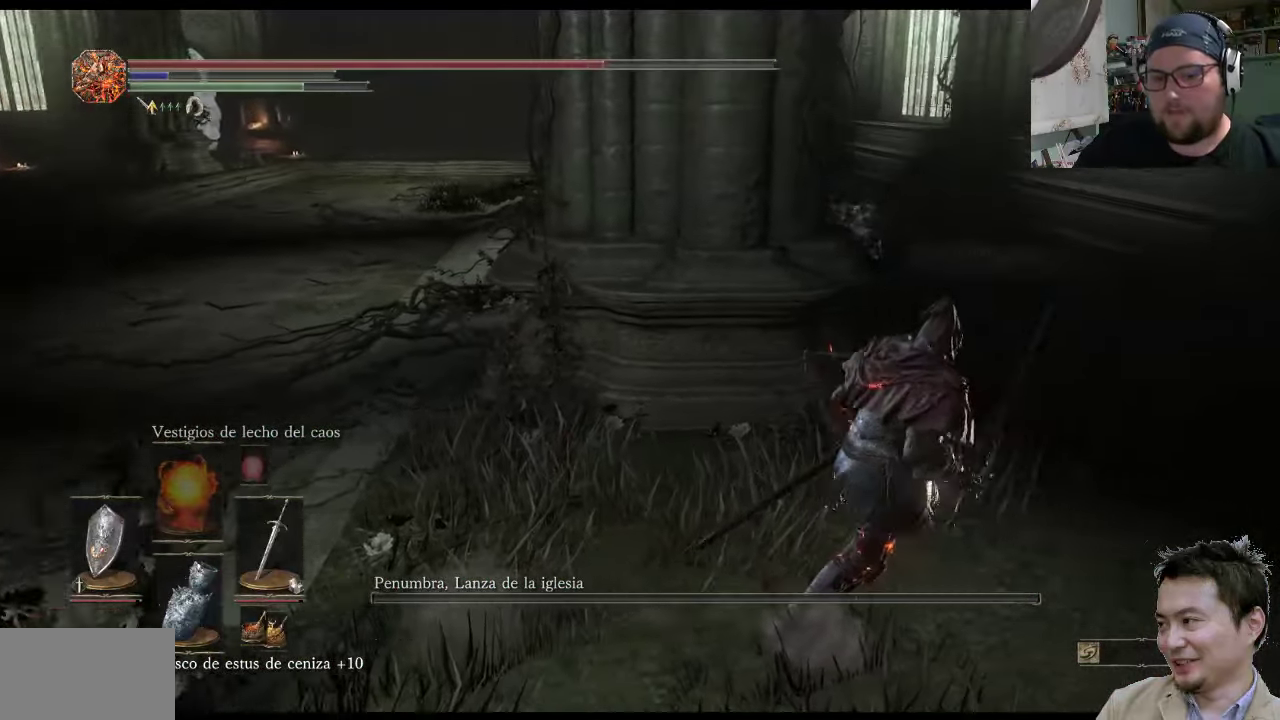
{"buttons": [], "left_stick": "up-right", "right_stick": "center", "events": []}
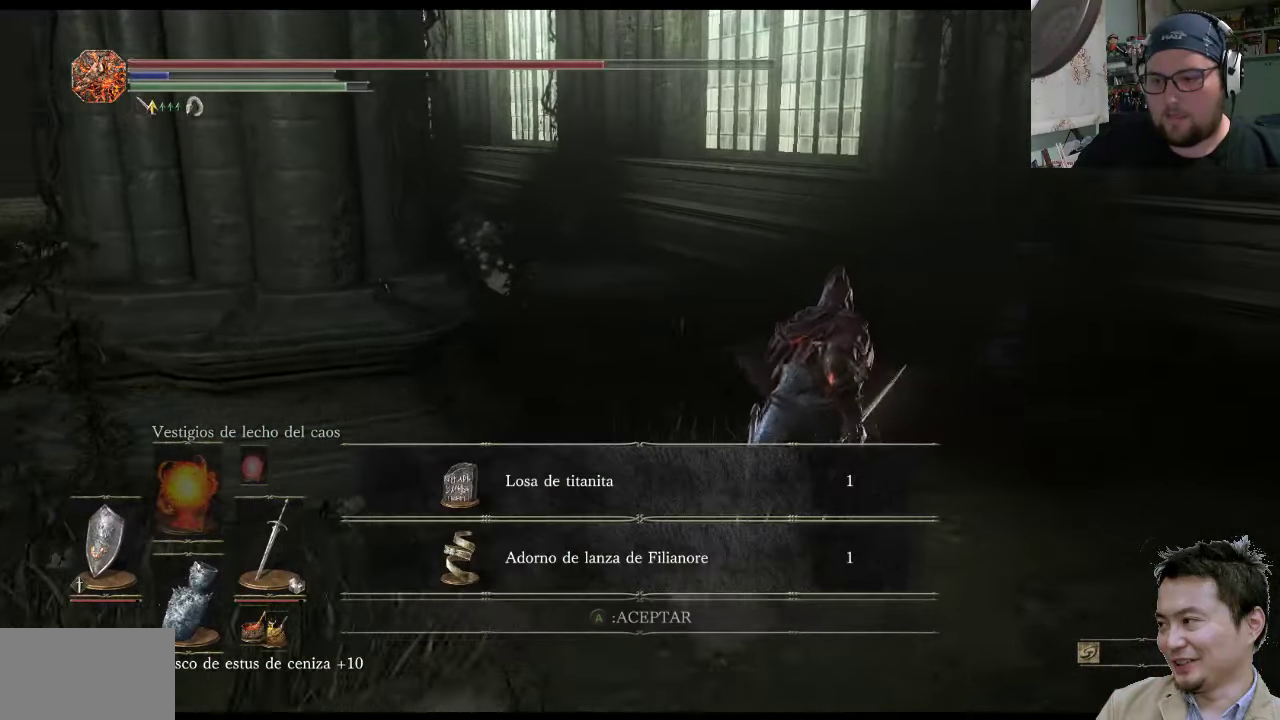
{"buttons": [], "left_stick": "up-right", "right_stick": "center", "events": [[250, "DPAD_DOWN", "down"], [450, "DPAD_DOWN", "up"]]}
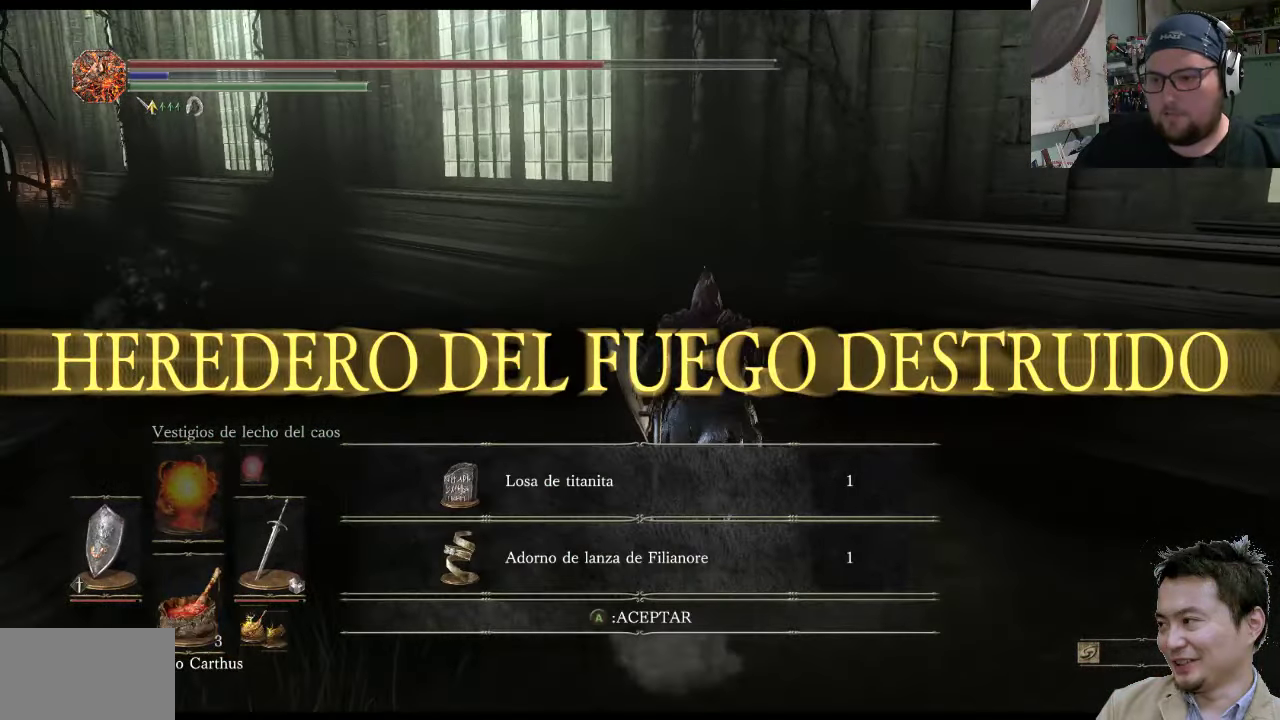
{"buttons": ["DPAD_DOWN"], "left_stick": "up-left", "right_stick": "center", "events": [[17, "left_stick", "up"], [150, "left_stick", "up-left"], [384, "DPAD_DOWN", "down"]]}
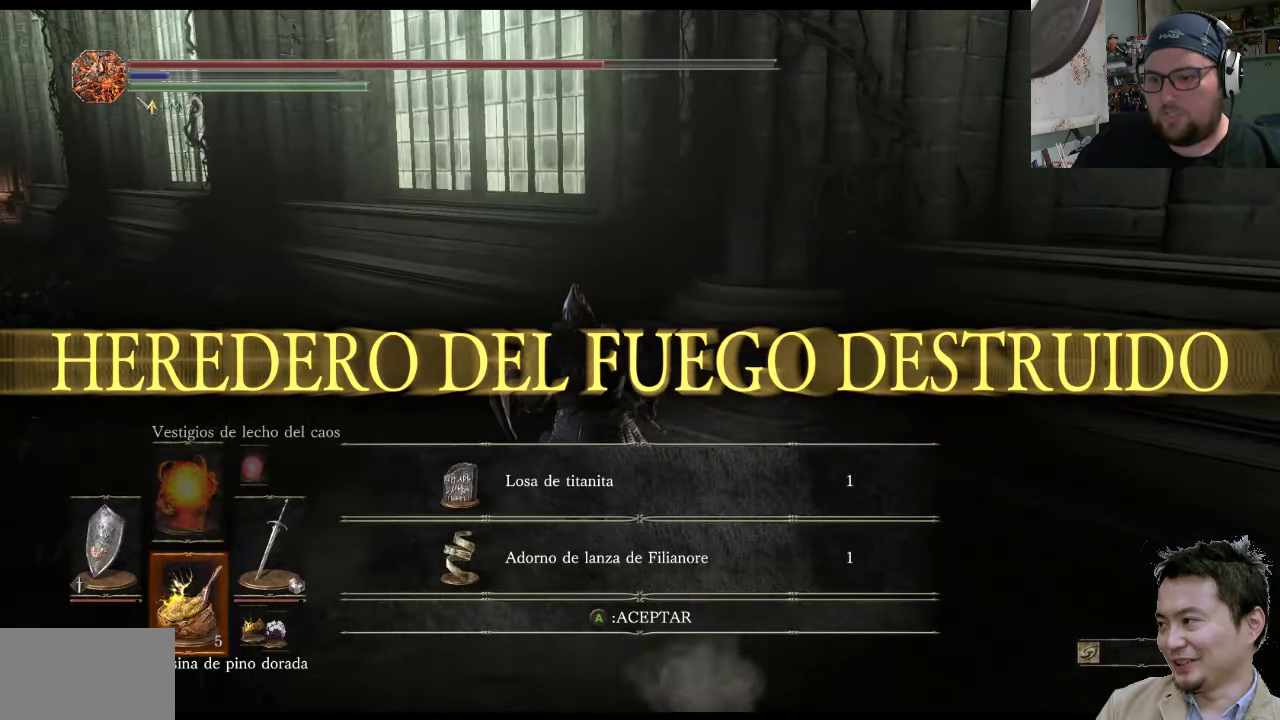
{"buttons": ["DPAD_DOWN"], "left_stick": "up-left", "right_stick": "center", "events": []}
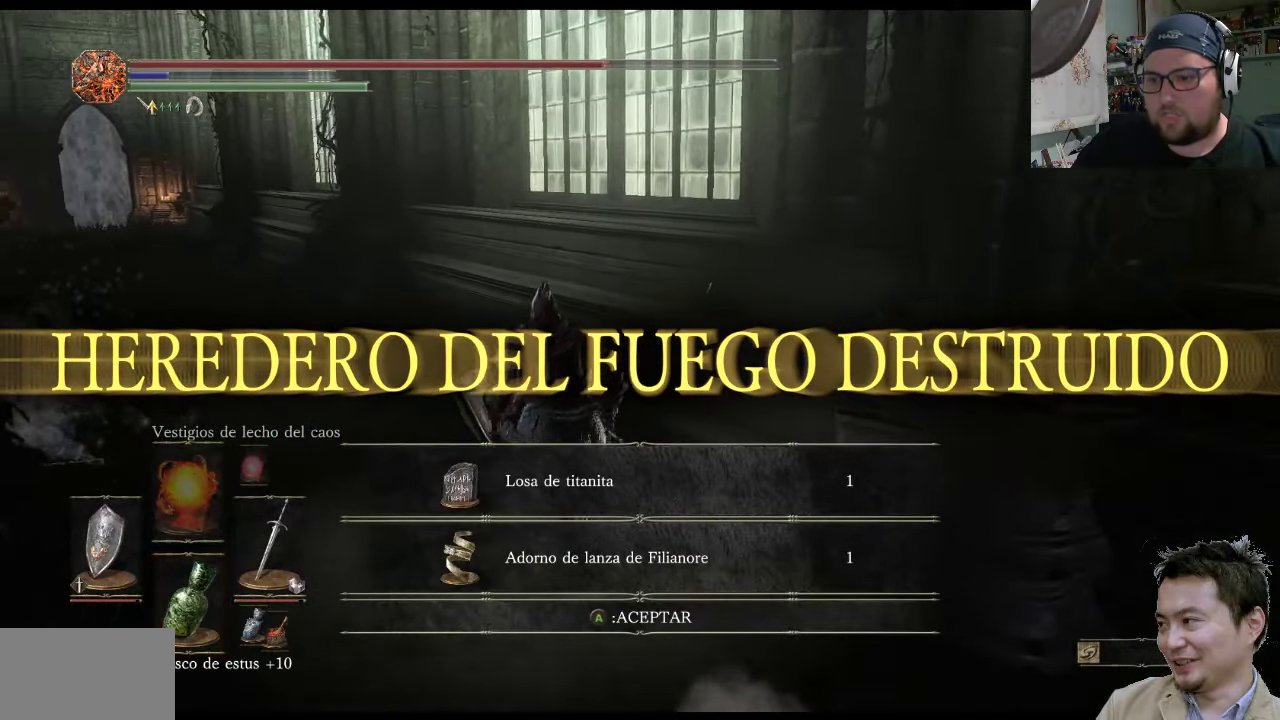
{"buttons": [], "left_stick": "up-left", "right_stick": "up-left", "events": [[150, "DPAD_DOWN", "up"], [400, "right_stick", "down-left"], [467, "right_stick", "up-left"]]}
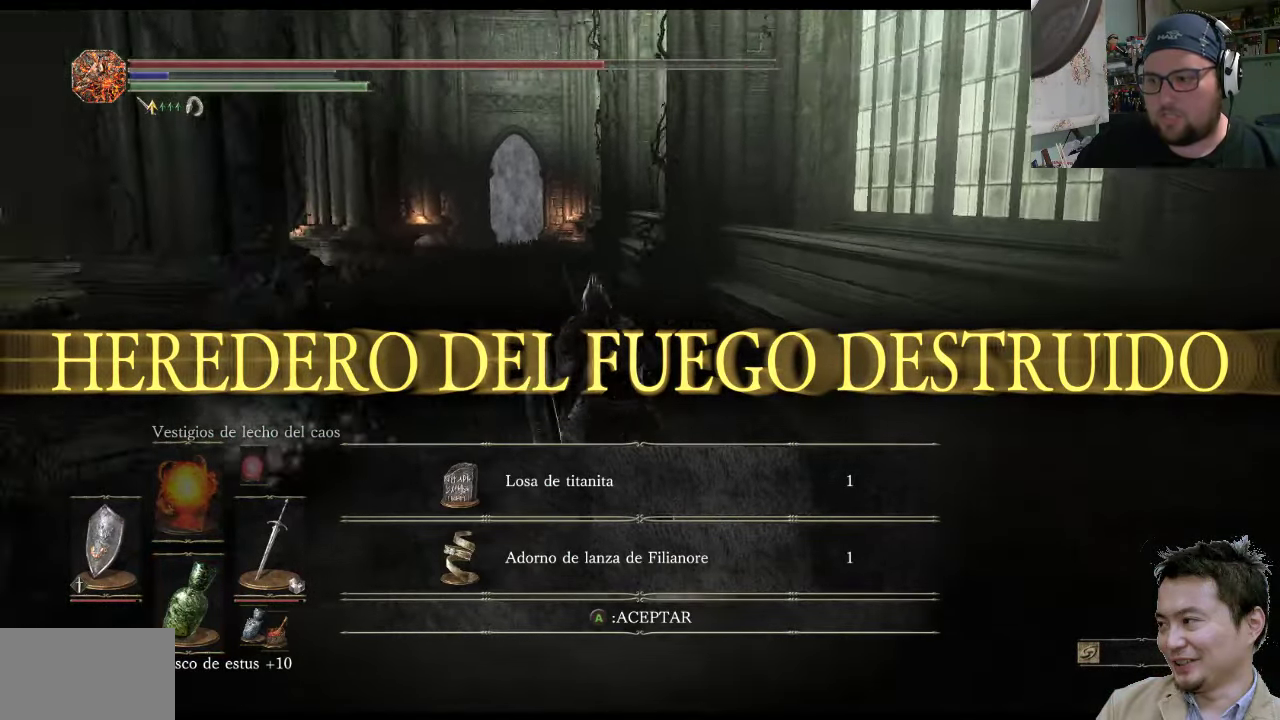
{"buttons": [], "left_stick": "center", "right_stick": "center", "events": [[167, "right_stick", "center"], [367, "left_stick", "up-right"], [467, "left_stick", "center"]]}
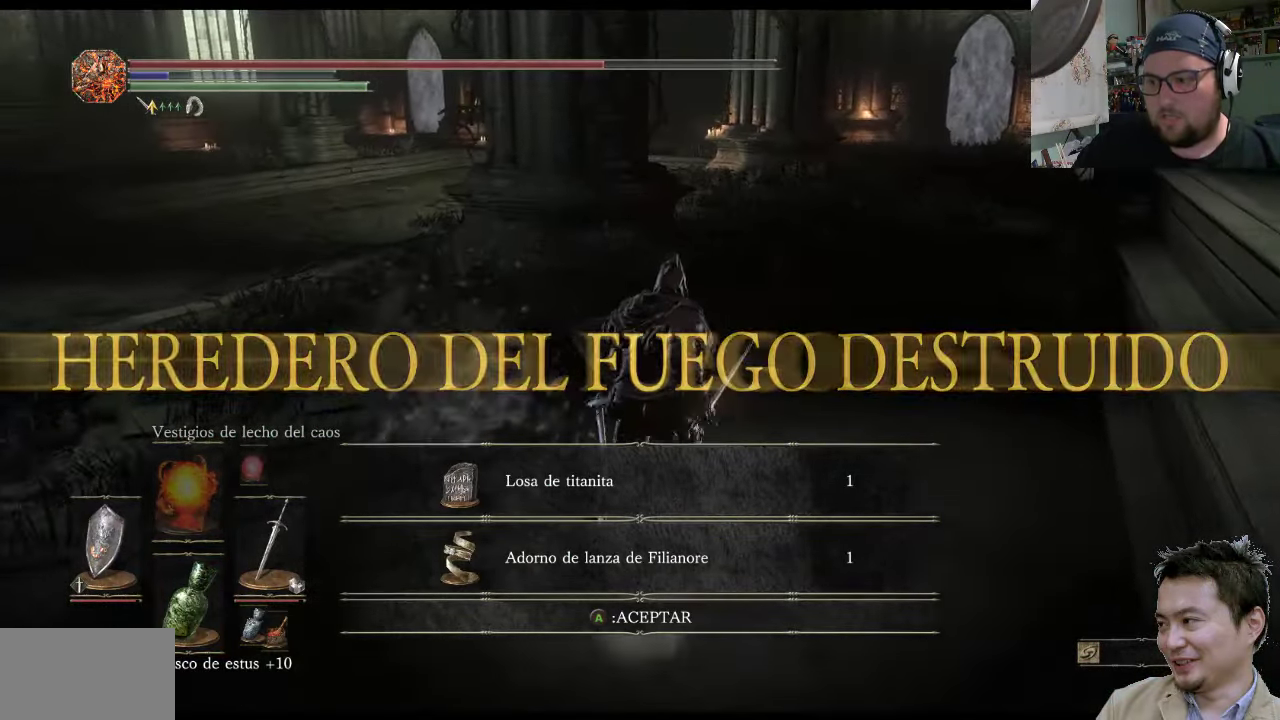
{"buttons": [], "left_stick": "center", "right_stick": "center", "events": []}
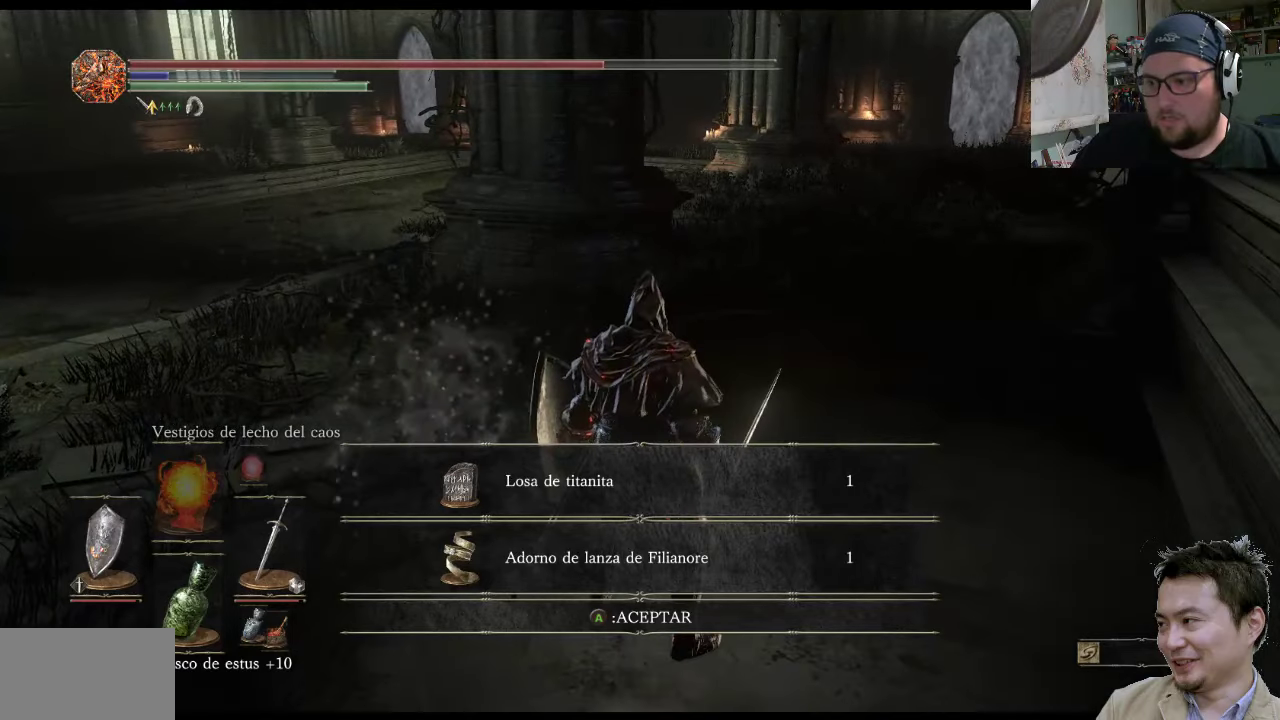
{"buttons": [], "left_stick": "center", "right_stick": "center", "events": []}
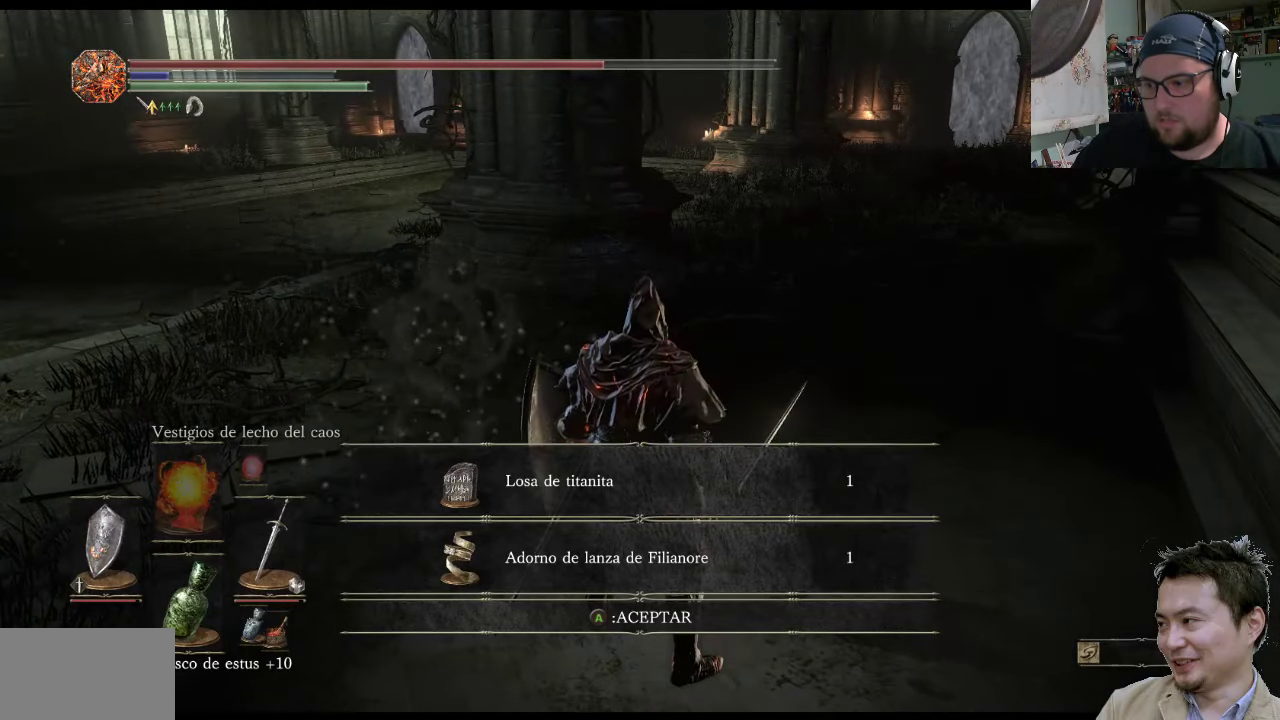
{"buttons": [], "left_stick": "center", "right_stick": "center", "events": []}
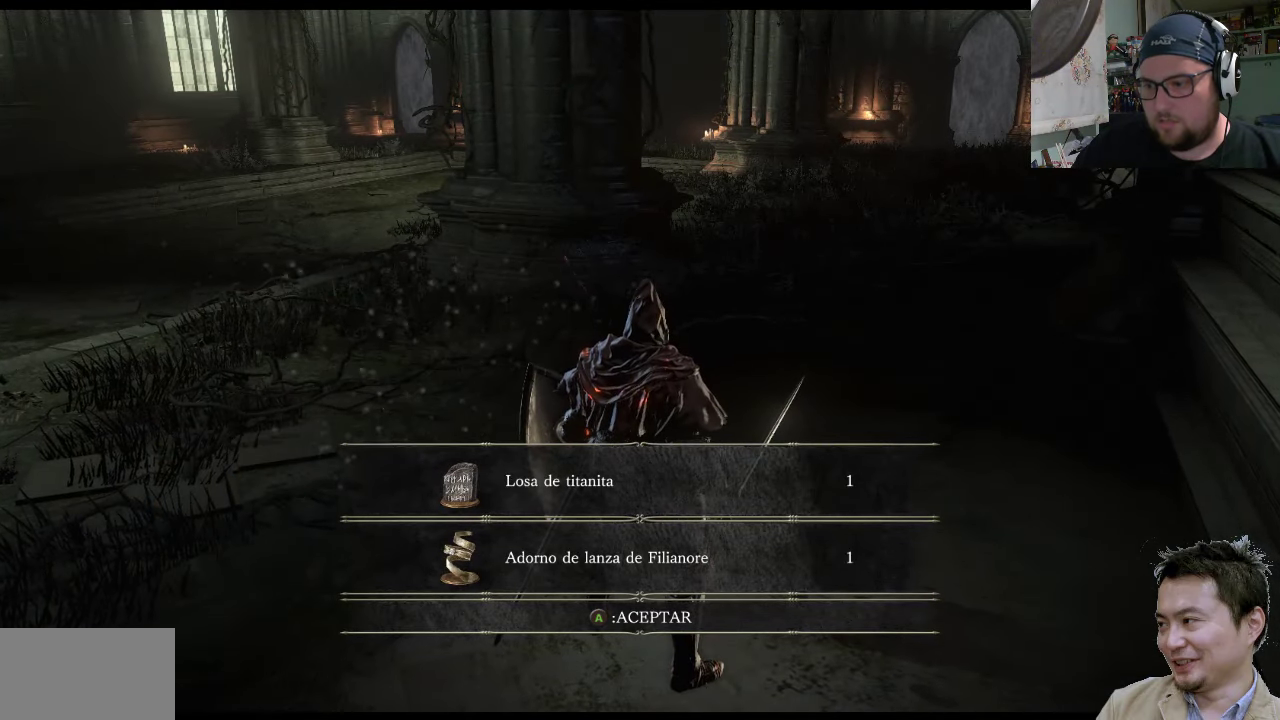
{"buttons": [], "left_stick": "center", "right_stick": "center", "events": []}
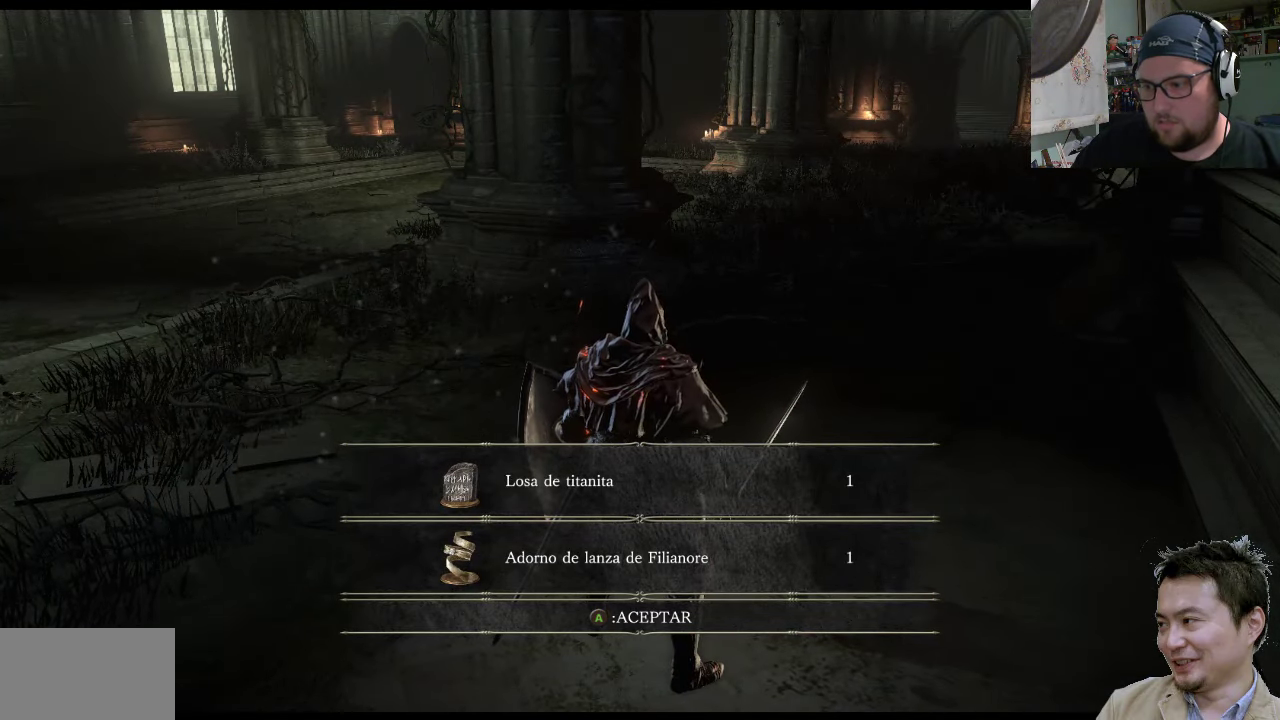
{"buttons": [], "left_stick": "center", "right_stick": "center", "events": []}
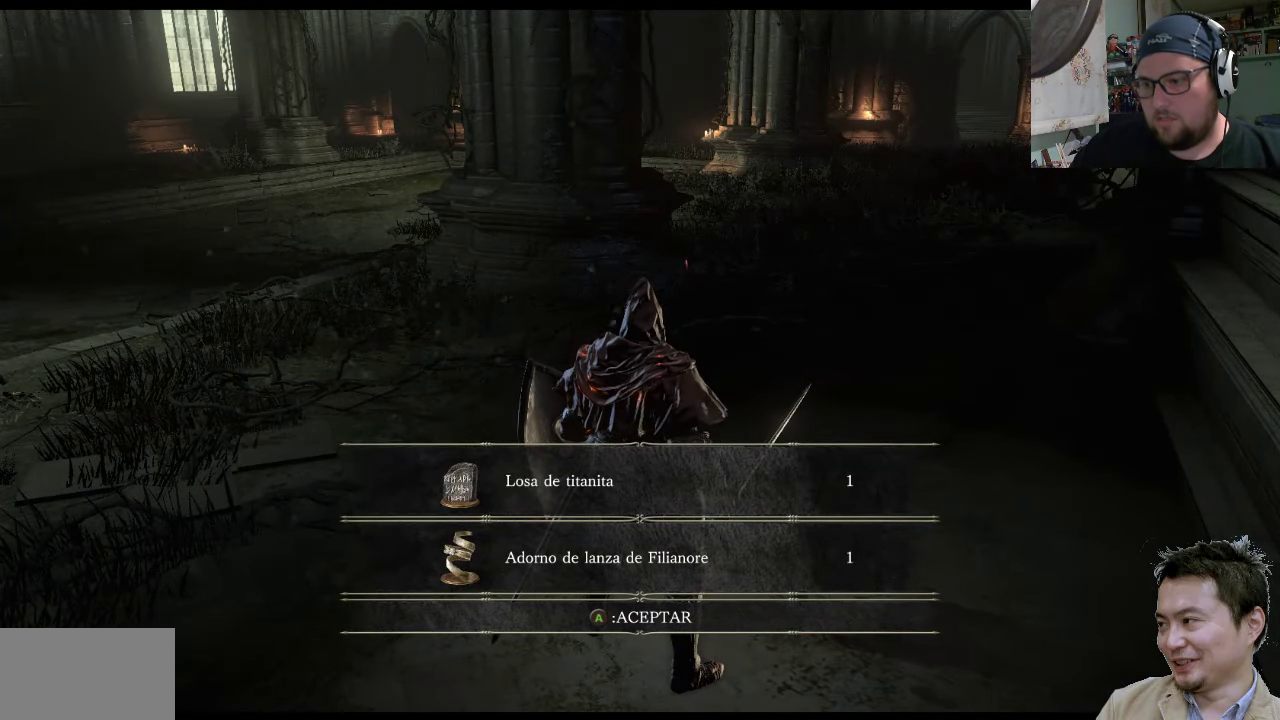
{"buttons": [], "left_stick": "center", "right_stick": "center", "events": []}
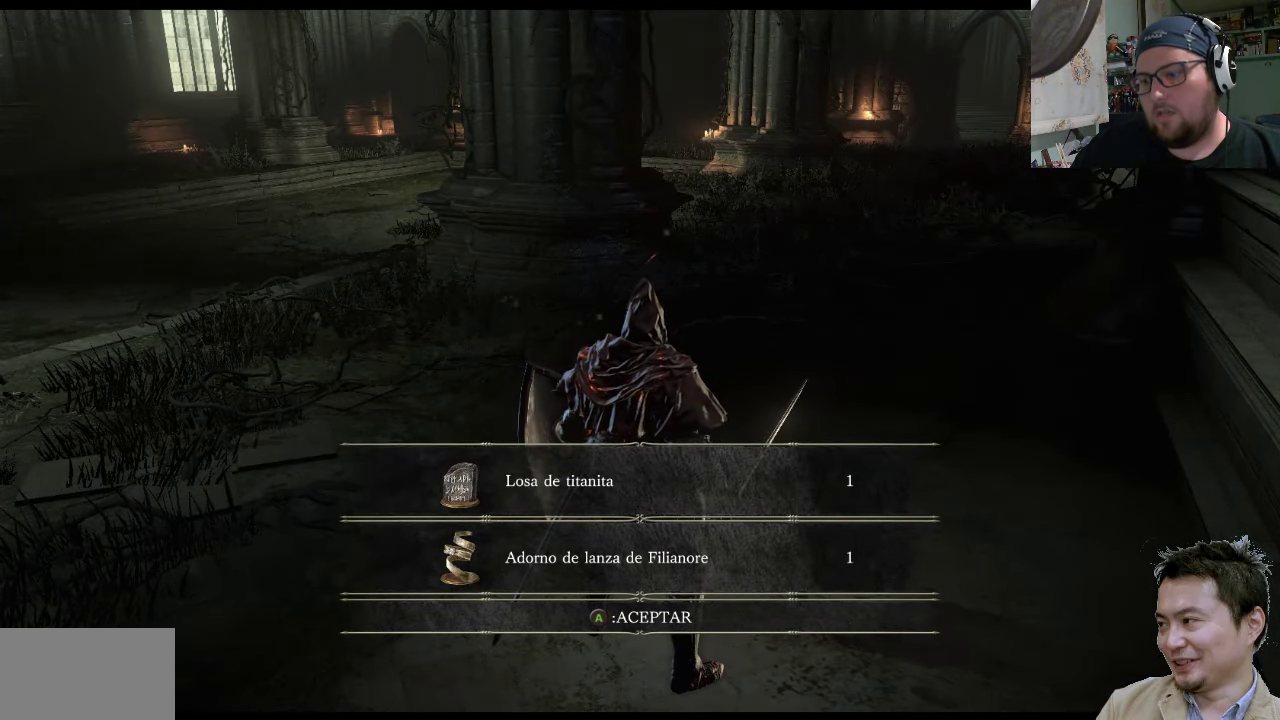
{"buttons": [], "left_stick": "center", "right_stick": "center", "events": []}